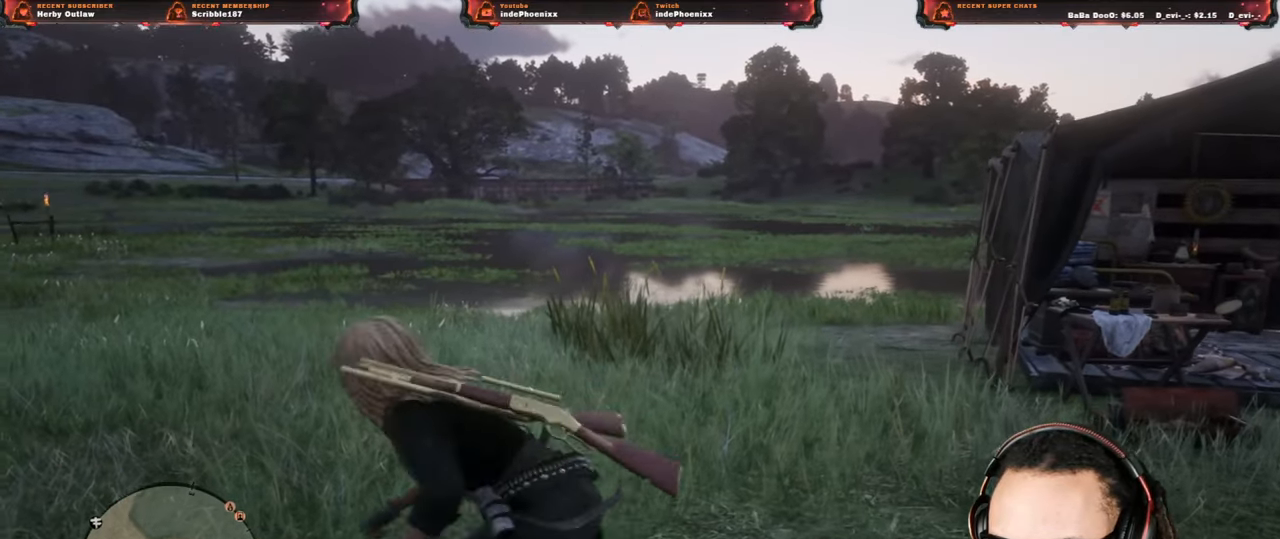
Gameplay with a controller (PlayStation layout); each line is a JSON object with the inputs held at the frame after it. "events" lists button and stick changes between this image and that frame as [ms after this image, input, new state], when the widget could be followed in between.
{"buttons": [], "left_stick": "up", "right_stick": "center", "events": [[317, "left_stick", "down-right"], [450, "left_stick", "up"]]}
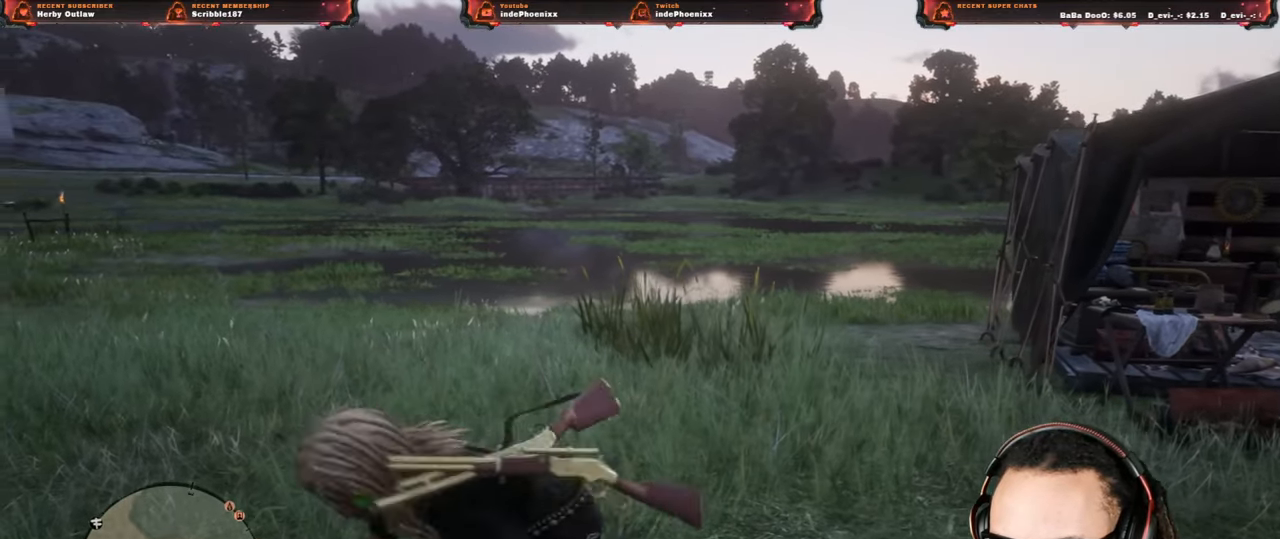
{"buttons": [], "left_stick": "up", "right_stick": "center", "events": []}
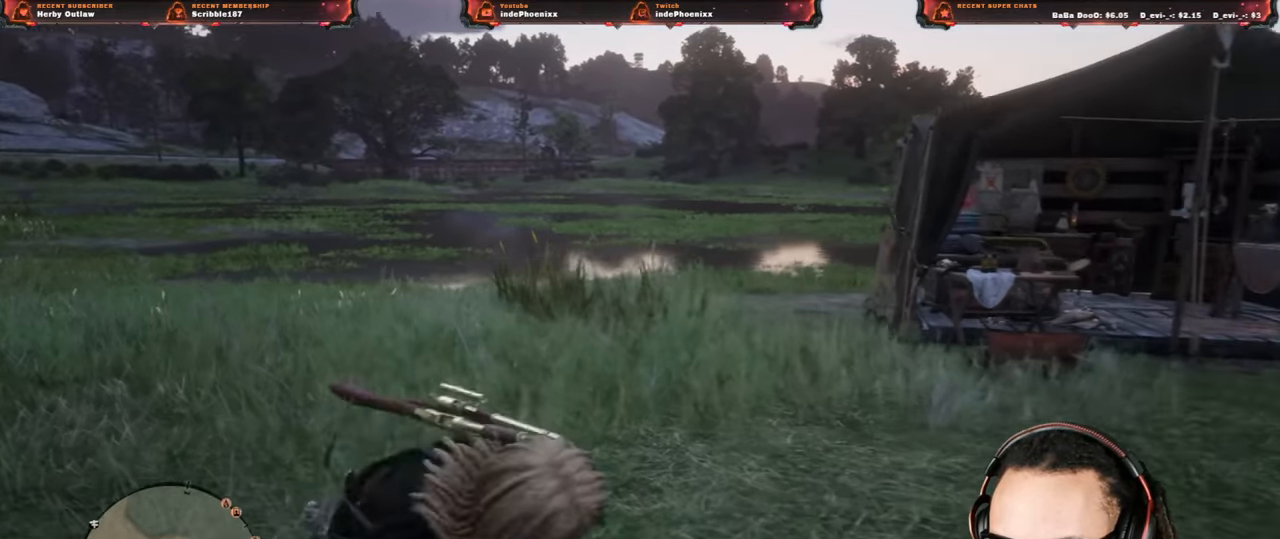
{"buttons": [], "left_stick": "down", "right_stick": "center", "events": [[17, "left_stick", "up-left"], [217, "left_stick", "down-left"], [350, "left_stick", "down"]]}
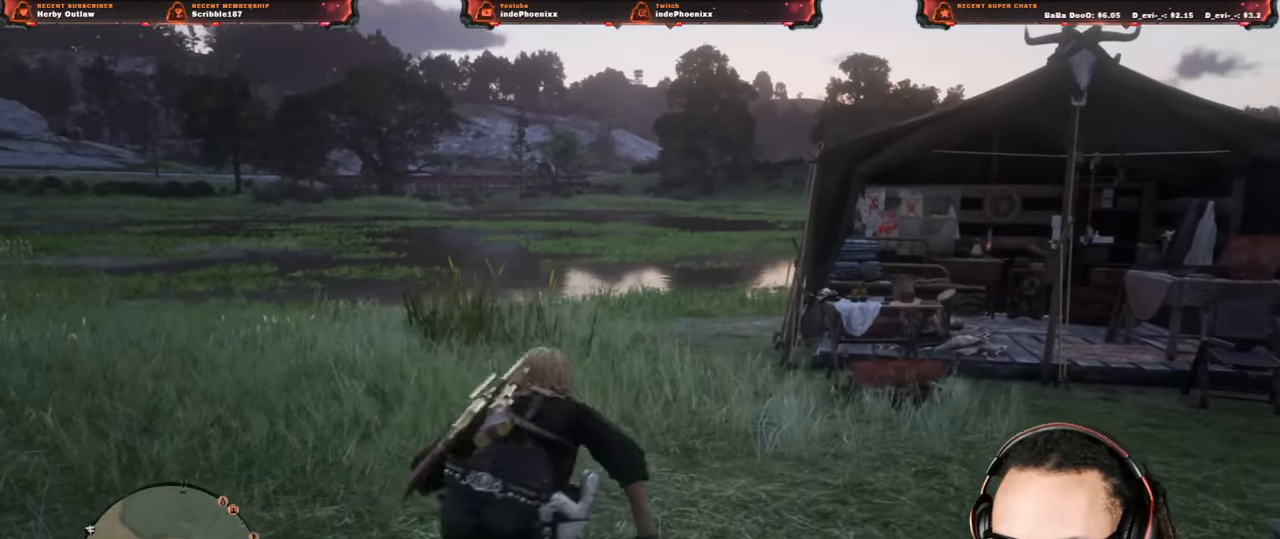
{"buttons": [], "left_stick": "up-right", "right_stick": "center", "events": [[250, "left_stick", "right"], [300, "left_stick", "up-right"]]}
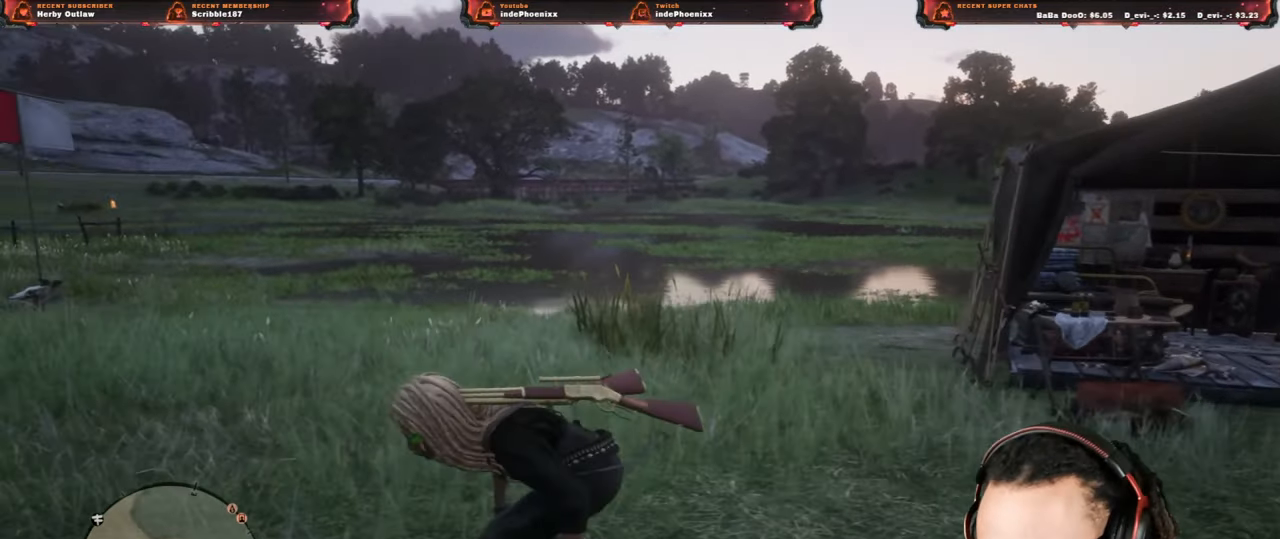
{"buttons": [], "left_stick": "left", "right_stick": "center", "events": [[217, "left_stick", "up"], [383, "left_stick", "left"]]}
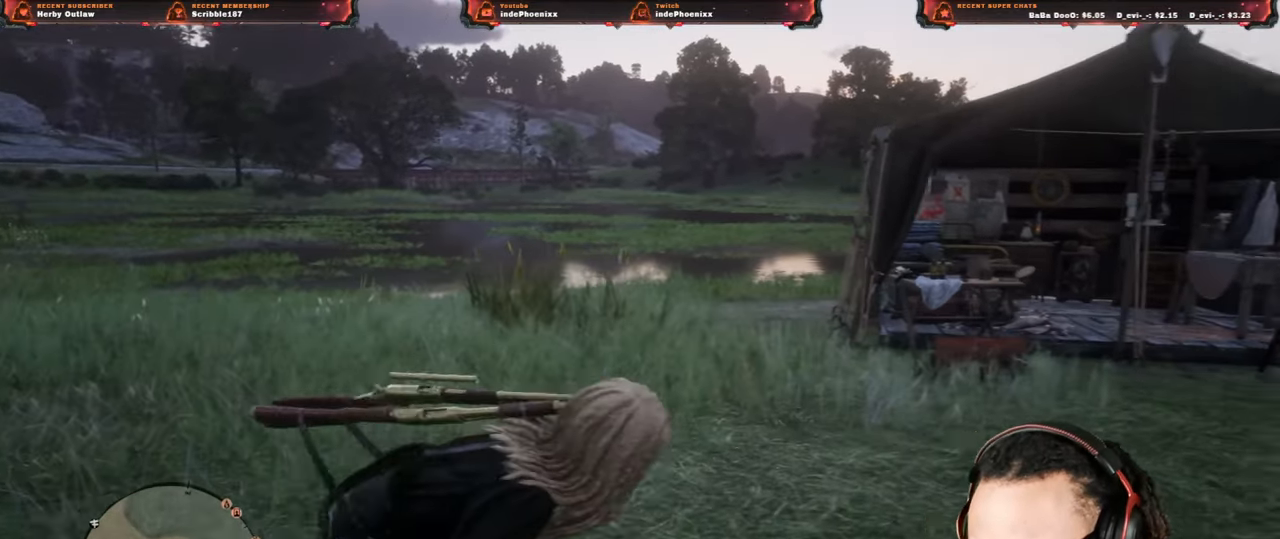
{"buttons": ["L1"], "left_stick": "down", "right_stick": "center", "events": [[50, "left_stick", "down-left"], [283, "left_stick", "down"], [500, "L1", "down"]]}
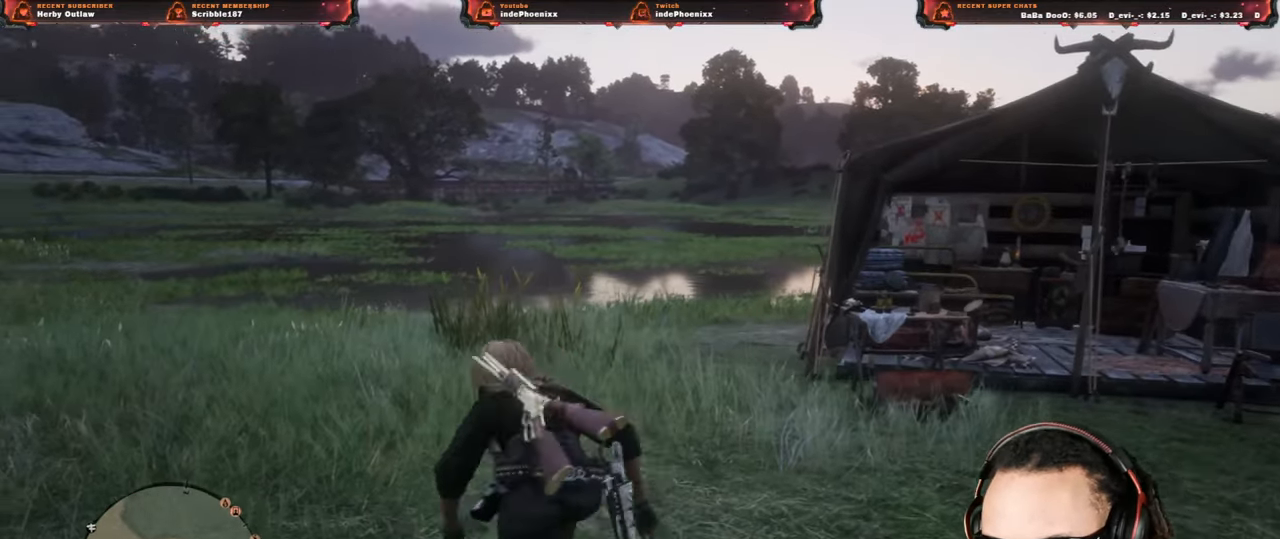
{"buttons": ["L1"], "left_stick": "up", "right_stick": "center", "events": [[17, "left_stick", "down-right"], [17, "right_stick", "up"], [117, "right_stick", "center"], [233, "R1", "down"], [283, "left_stick", "up"], [300, "R1", "up"]]}
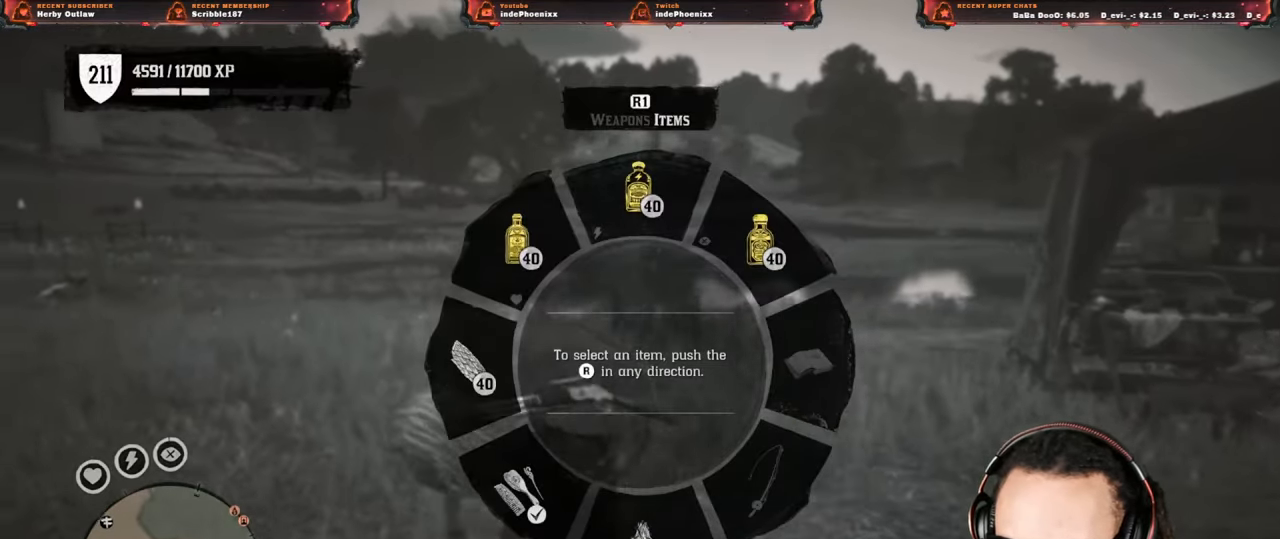
{"buttons": ["L1"], "left_stick": "up-left", "right_stick": "center", "events": [[17, "left_stick", "up-left"]]}
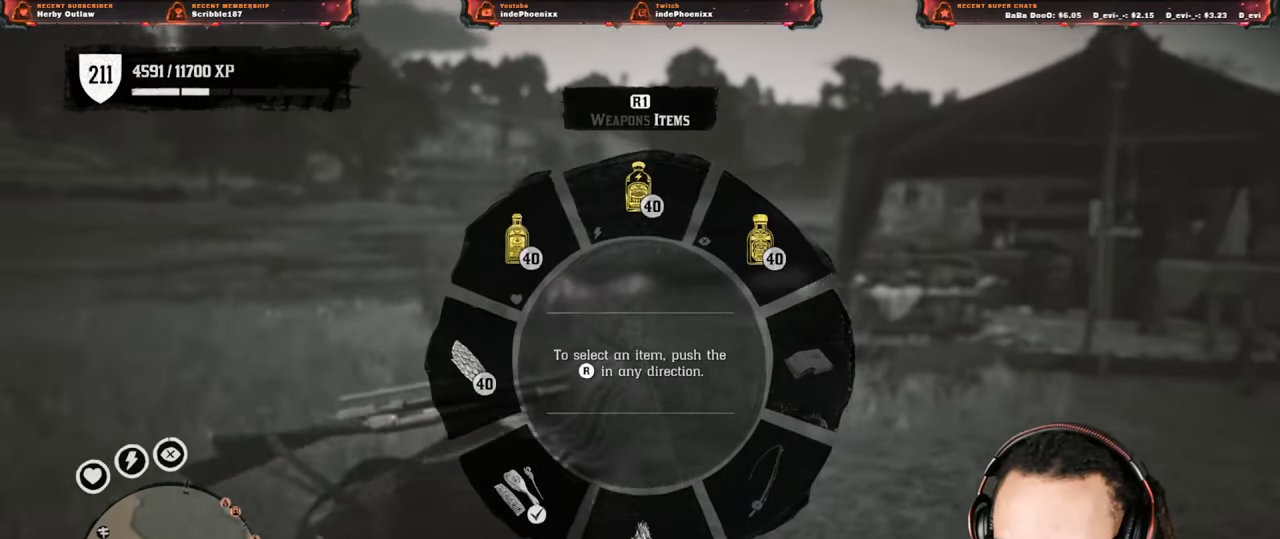
{"buttons": ["L1"], "left_stick": "left", "right_stick": "center", "events": [[17, "L1", "up"], [17, "left_stick", "left"], [150, "L1", "down"], [150, "left_stick", "down-left"], [500, "left_stick", "left"]]}
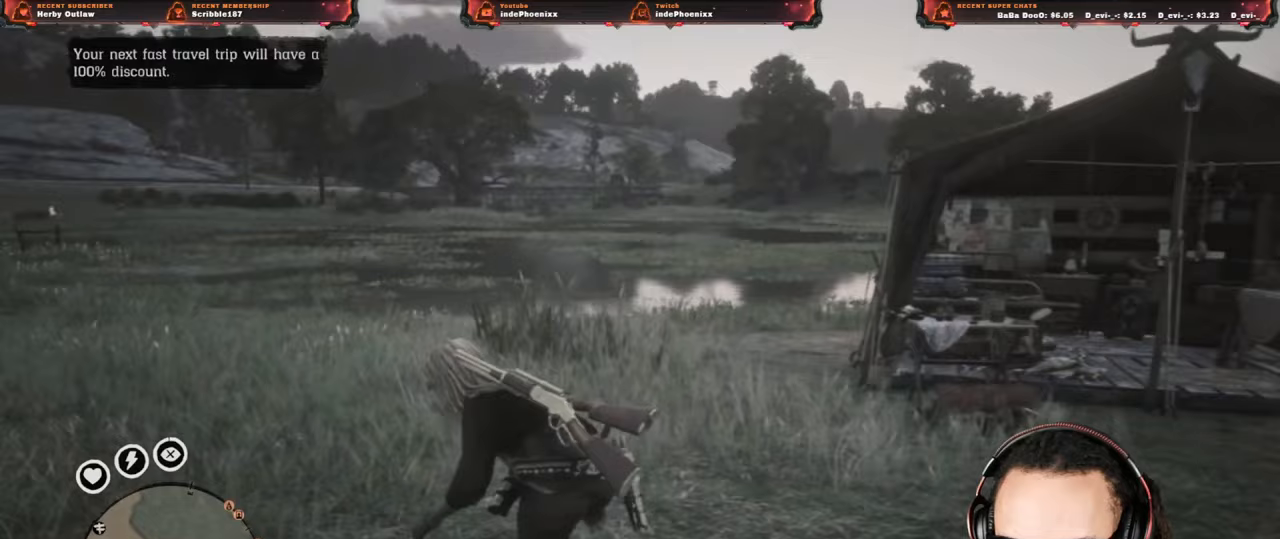
{"buttons": [], "left_stick": "right", "right_stick": "center", "events": [[50, "L1", "up"], [250, "left_stick", "up-right"], [283, "right_stick", "left"], [450, "left_stick", "right"], [450, "right_stick", "center"]]}
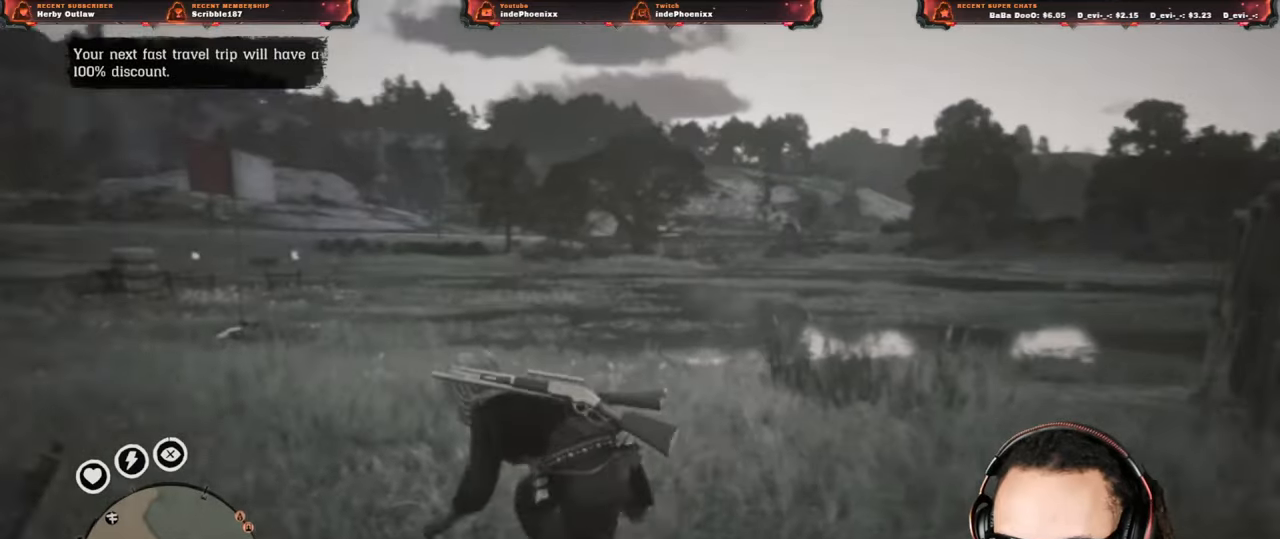
{"buttons": [], "left_stick": "down-left", "right_stick": "center", "events": [[100, "L1", "down"], [117, "right_stick", "left"], [233, "L1", "up"], [283, "left_stick", "down-left"], [283, "right_stick", "center"]]}
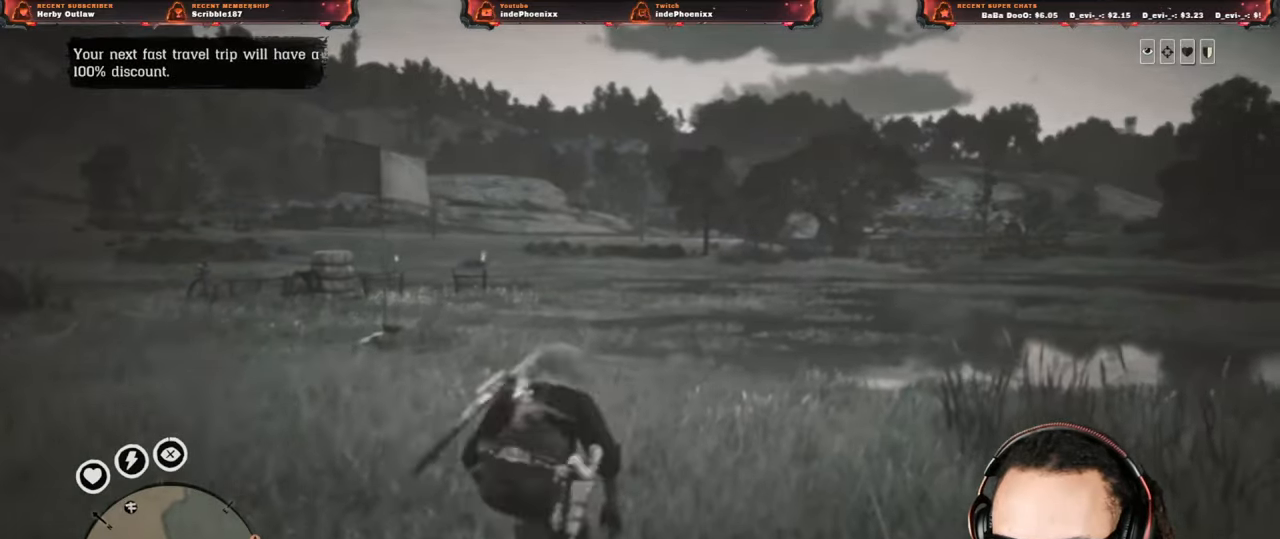
{"buttons": [], "left_stick": "right", "right_stick": "center", "events": [[17, "right_stick", "left"], [100, "left_stick", "right"], [150, "right_stick", "center"]]}
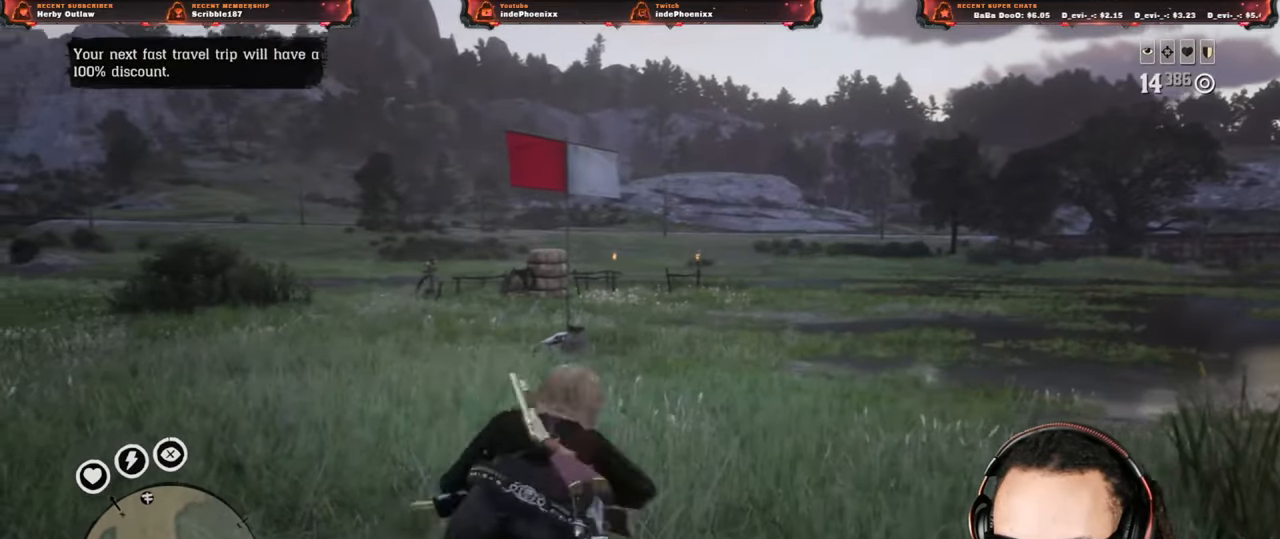
{"buttons": [], "left_stick": "right", "right_stick": "center", "events": [[17, "left_stick", "left"], [417, "left_stick", "right"]]}
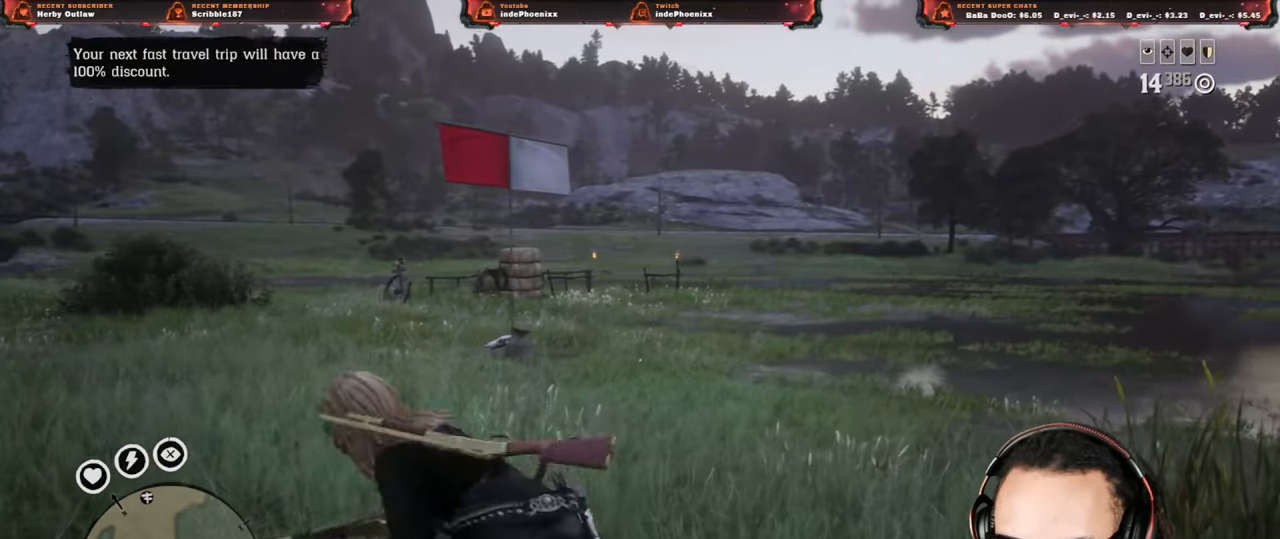
{"buttons": ["CROSS", "L2"], "left_stick": "right", "right_stick": "center", "events": [[317, "right_stick", "up"], [350, "L2", "down"], [467, "CROSS", "down"], [483, "right_stick", "center"]]}
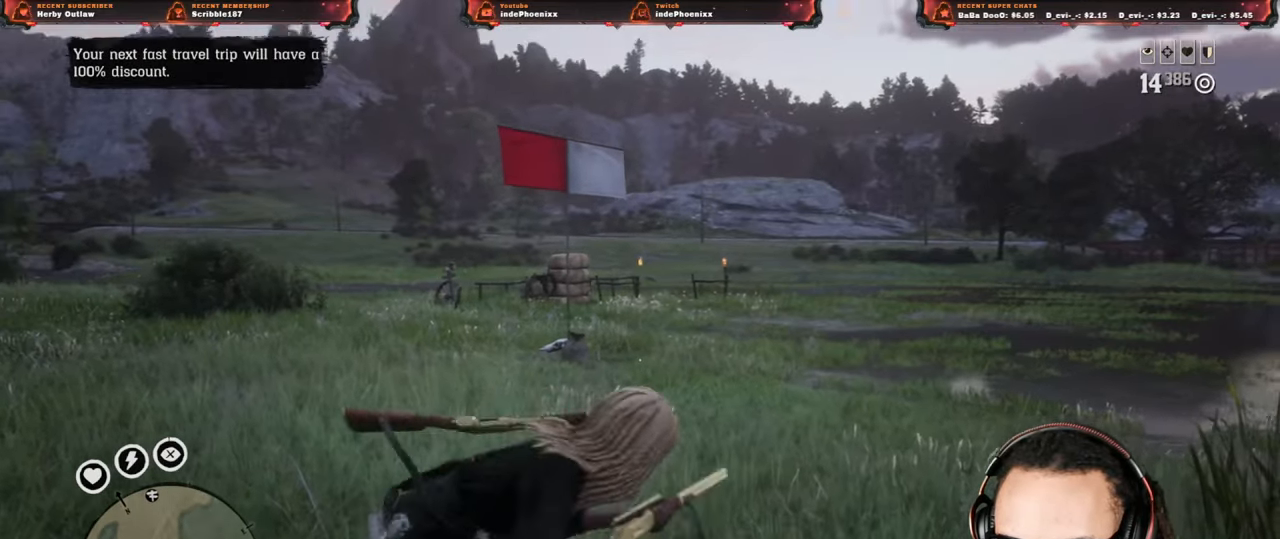
{"buttons": [], "left_stick": "down-left", "right_stick": "left", "events": [[33, "CROSS", "up"], [50, "L2", "up"], [100, "CROSS", "down"], [117, "left_stick", "down-right"], [183, "CROSS", "up"], [317, "right_stick", "left"], [450, "left_stick", "down-left"]]}
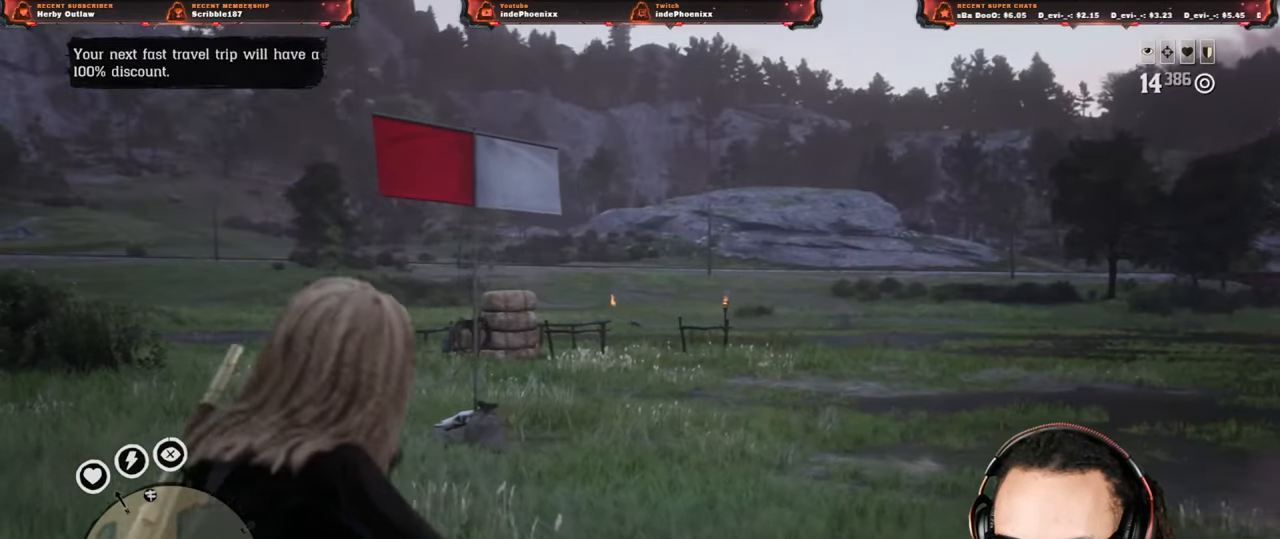
{"buttons": [], "left_stick": "right", "right_stick": "center", "events": [[167, "L2", "down"], [183, "right_stick", "center"], [217, "left_stick", "up-right"], [250, "L2", "up"], [267, "CROSS", "down"], [317, "CROSS", "up"], [383, "left_stick", "right"], [417, "CROSS", "down"], [483, "CROSS", "up"]]}
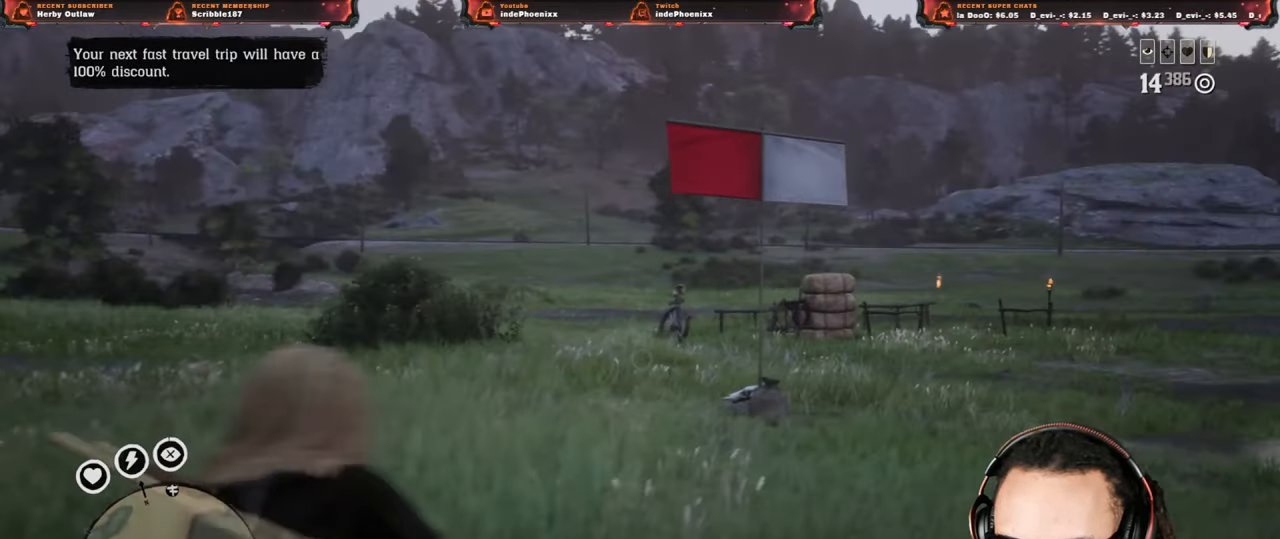
{"buttons": [], "left_stick": "right", "right_stick": "center", "events": [[83, "left_stick", "left"], [133, "right_stick", "left"], [317, "left_stick", "up-right"], [350, "L2", "down"], [350, "right_stick", "center"], [433, "L2", "up"], [433, "left_stick", "right"], [467, "CROSS", "down"], [500, "CROSS", "up"]]}
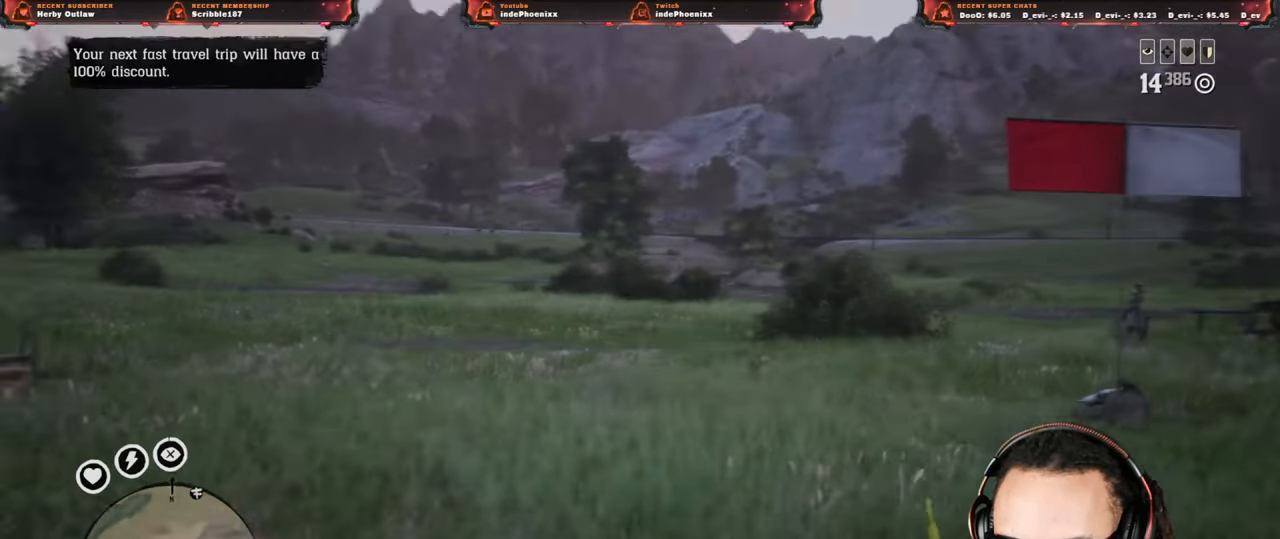
{"buttons": ["L2"], "left_stick": "up-left", "right_stick": "center", "events": [[83, "CROSS", "down"], [150, "CROSS", "up"], [183, "left_stick", "down"], [317, "right_stick", "left"], [350, "left_stick", "up-left"], [450, "right_stick", "center"], [483, "L2", "down"]]}
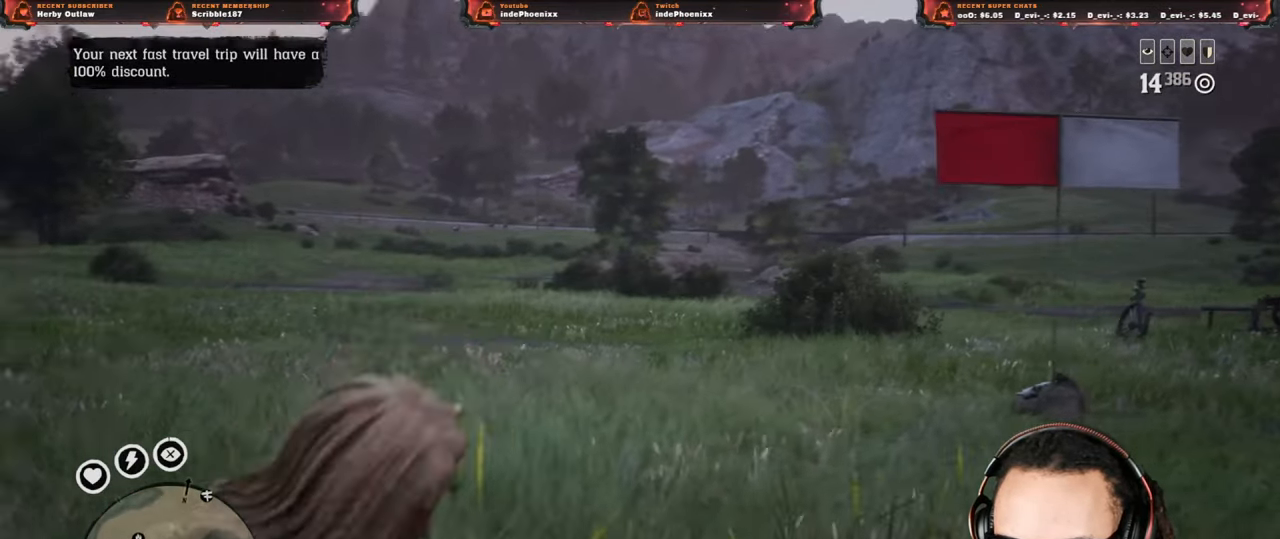
{"buttons": [], "left_stick": "down-left", "right_stick": "center", "events": [[83, "CROSS", "down"], [83, "L2", "up"], [83, "left_stick", "right"], [100, "CROSS", "up"], [217, "CROSS", "down"], [233, "left_stick", "down-right"], [250, "CROSS", "up"], [383, "left_stick", "down-left"]]}
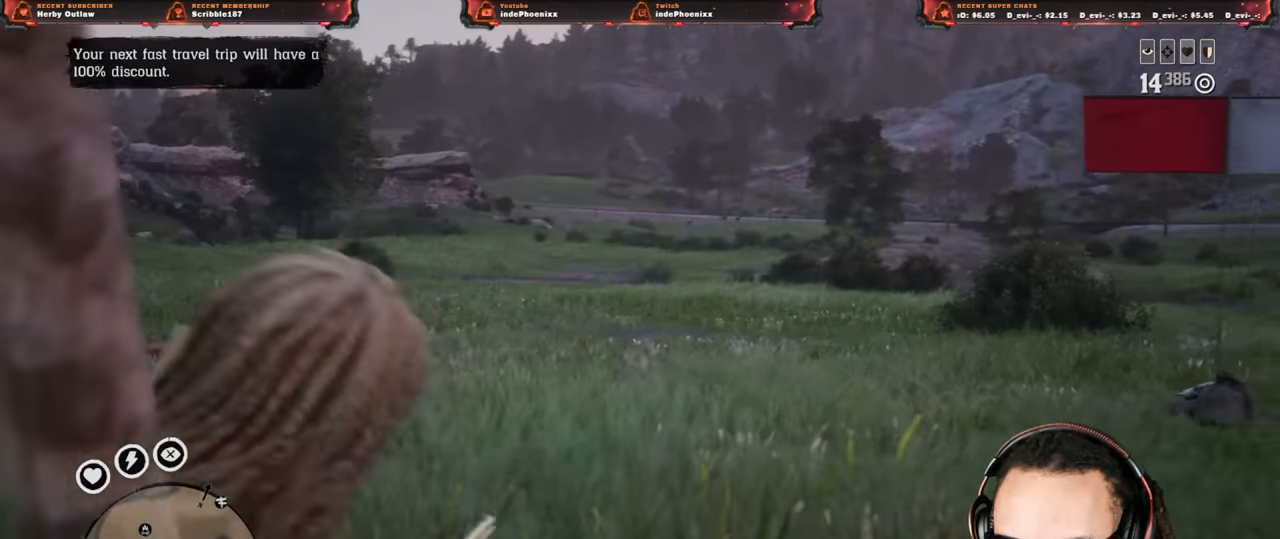
{"buttons": [], "left_stick": "up", "right_stick": "center", "events": [[50, "left_stick", "up-left"], [117, "L2", "down"], [183, "left_stick", "up"], [250, "L2", "up"]]}
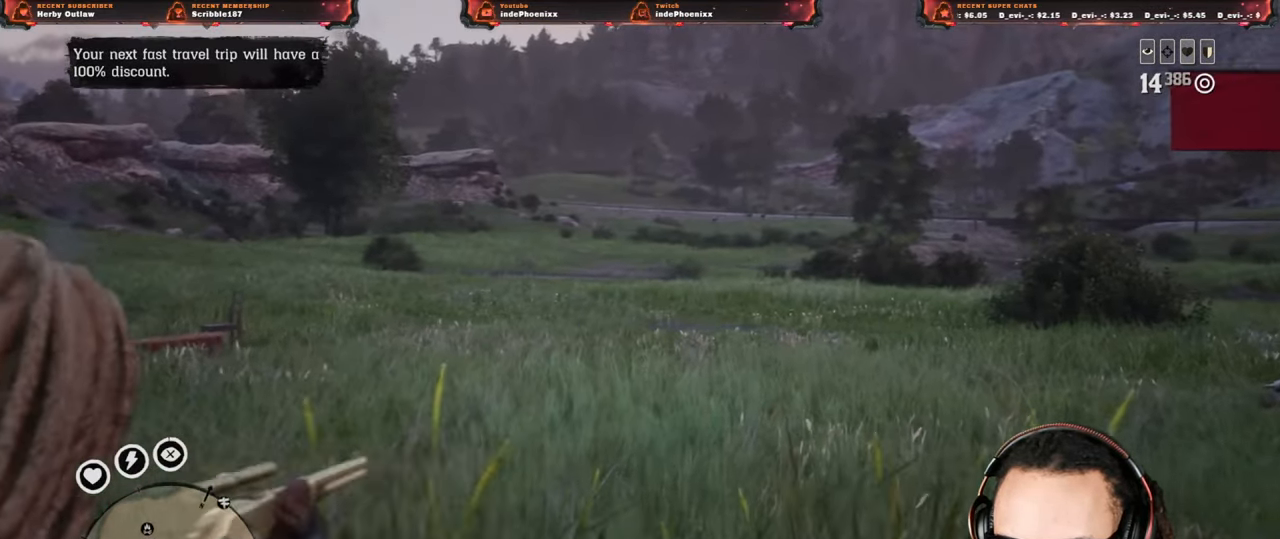
{"buttons": [], "left_stick": "up", "right_stick": "left", "events": [[50, "L3", "down"], [150, "L3", "up"], [383, "right_stick", "left"]]}
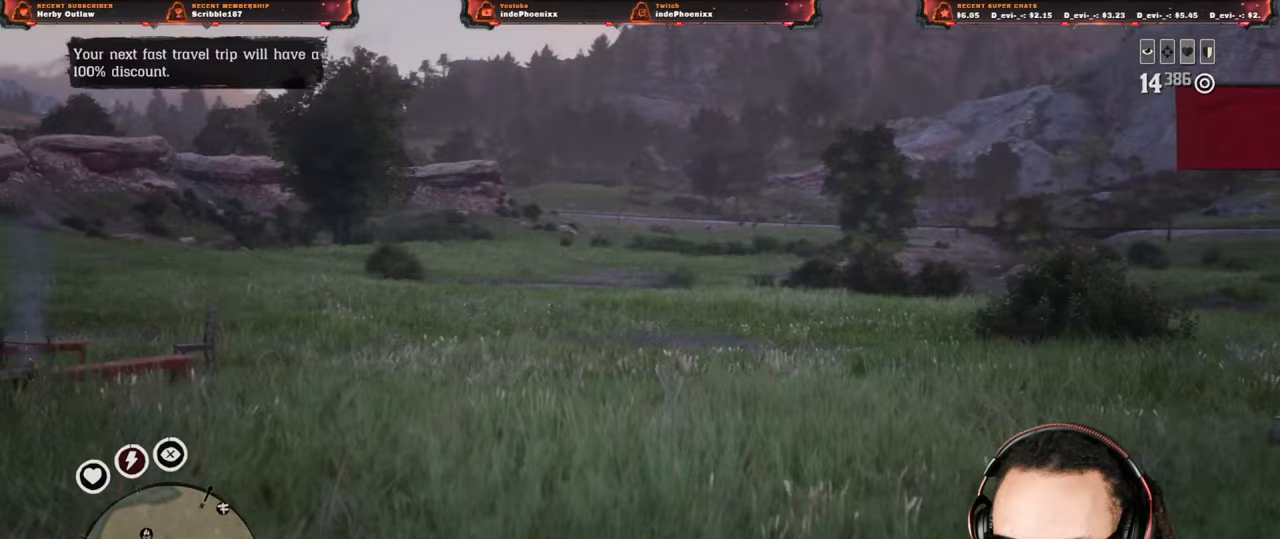
{"buttons": [], "left_stick": "up-right", "right_stick": "center", "events": [[117, "left_stick", "up-right"], [317, "right_stick", "center"]]}
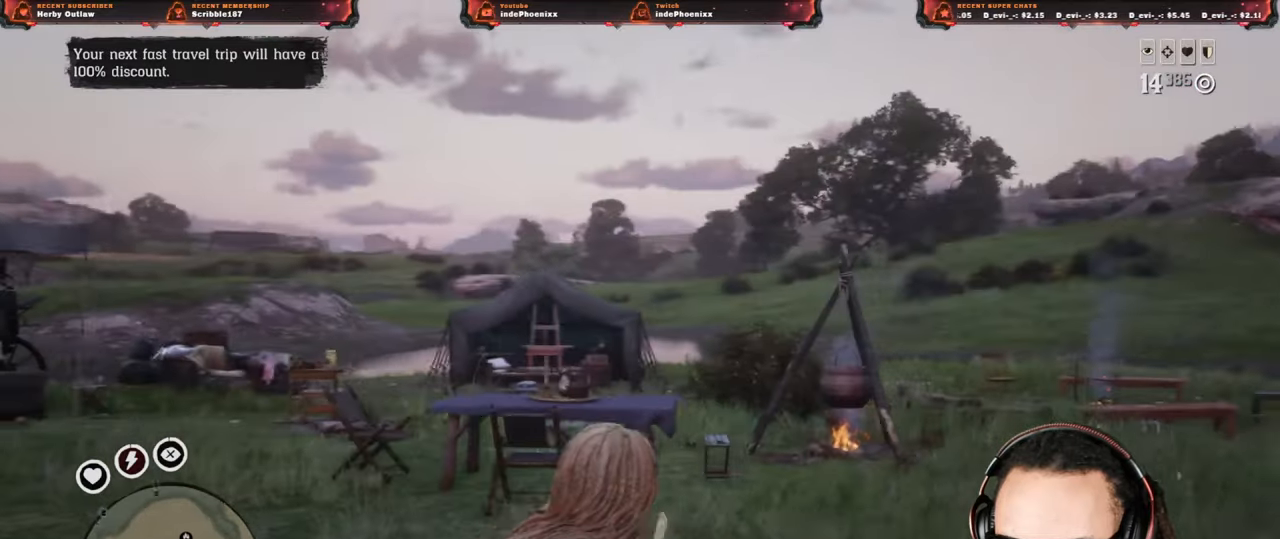
{"buttons": [], "left_stick": "up-right", "right_stick": "center", "events": []}
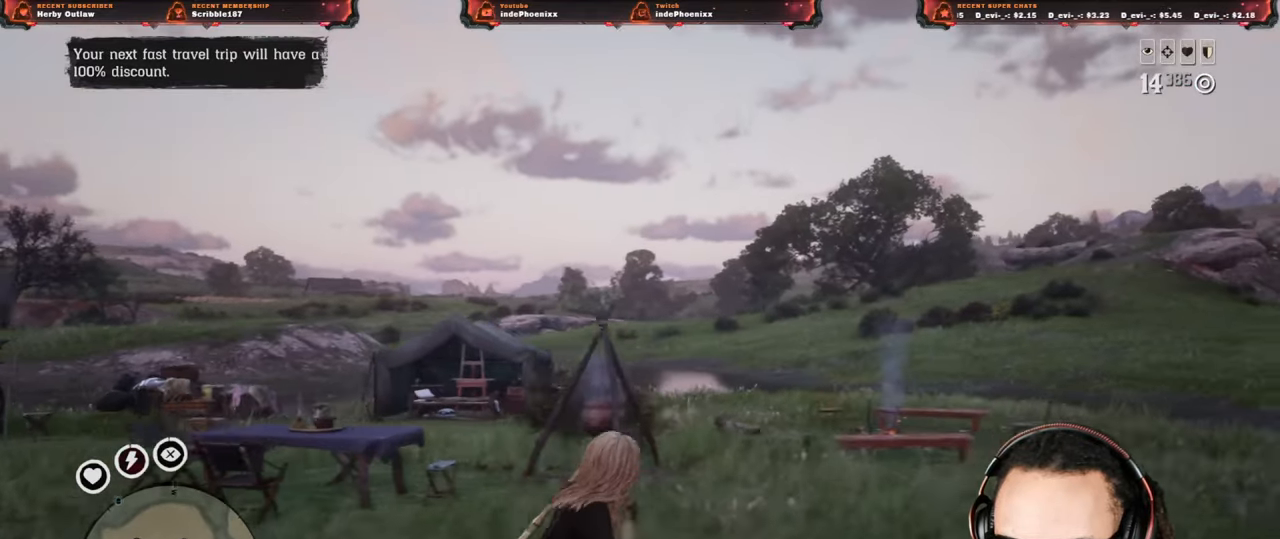
{"buttons": [], "left_stick": "down-left", "right_stick": "center", "events": [[333, "L2", "down"], [350, "left_stick", "left"], [383, "CROSS", "down"], [433, "CROSS", "up"], [450, "L2", "up"], [450, "left_stick", "down-left"]]}
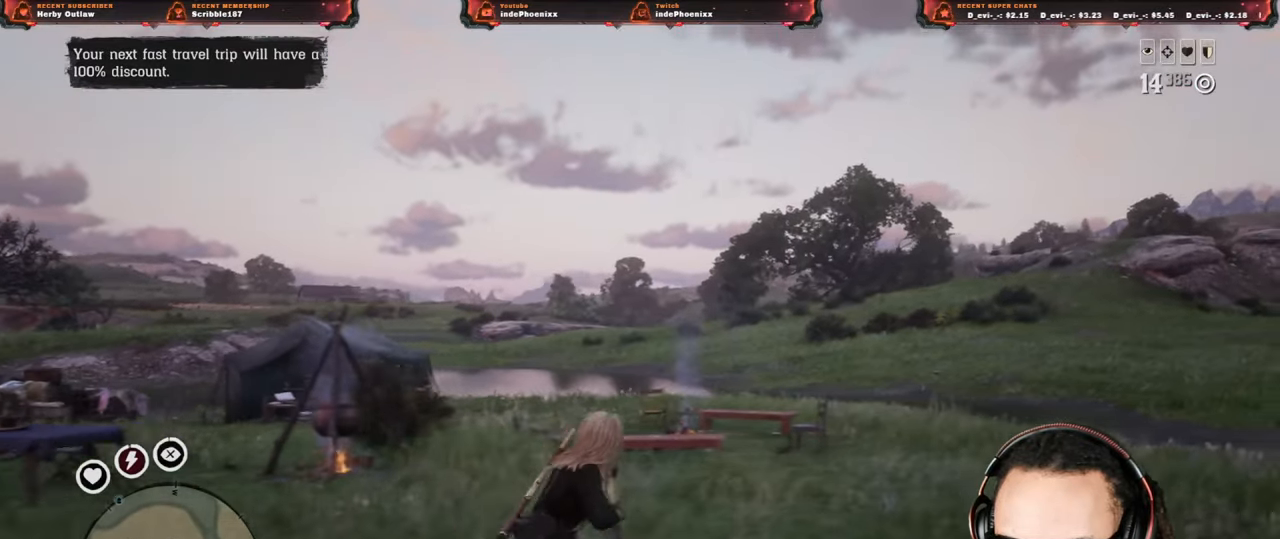
{"buttons": [], "left_stick": "right", "right_stick": "center", "events": [[117, "left_stick", "down"], [217, "left_stick", "down-right"], [317, "left_stick", "right"]]}
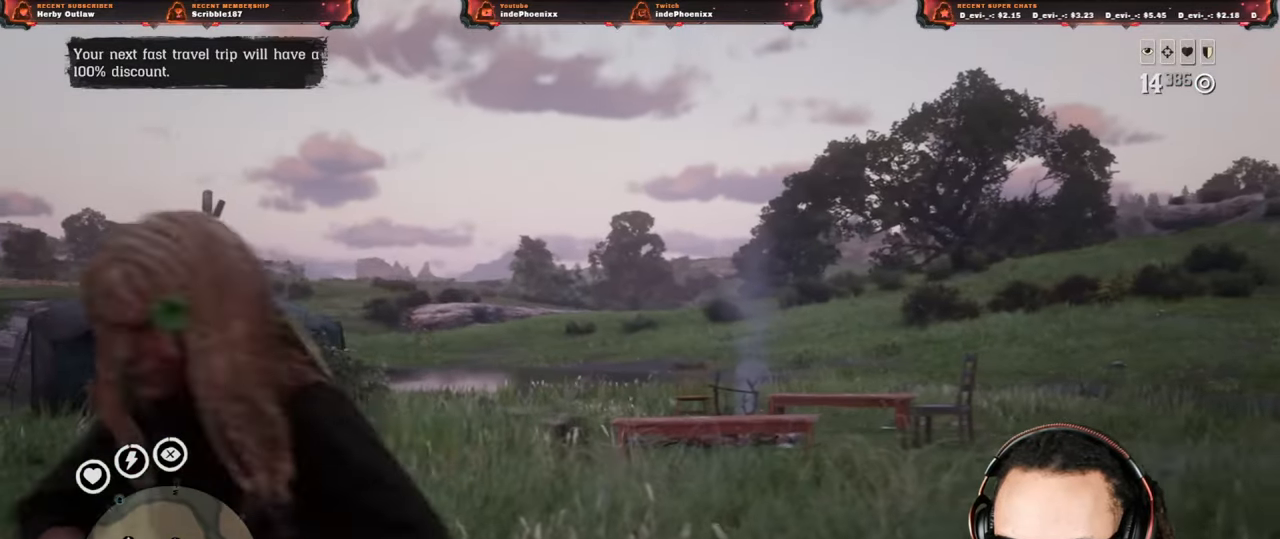
{"buttons": [], "left_stick": "down-right", "right_stick": "center", "events": [[17, "left_stick", "up"], [117, "L2", "down"], [150, "CROSS", "down"], [183, "R3", "down"], [200, "right_stick", "up"], [267, "CROSS", "up"], [267, "R3", "up"], [267, "right_stick", "center"], [367, "CROSS", "down"], [400, "L2", "up"], [433, "CROSS", "up"], [450, "left_stick", "down-right"]]}
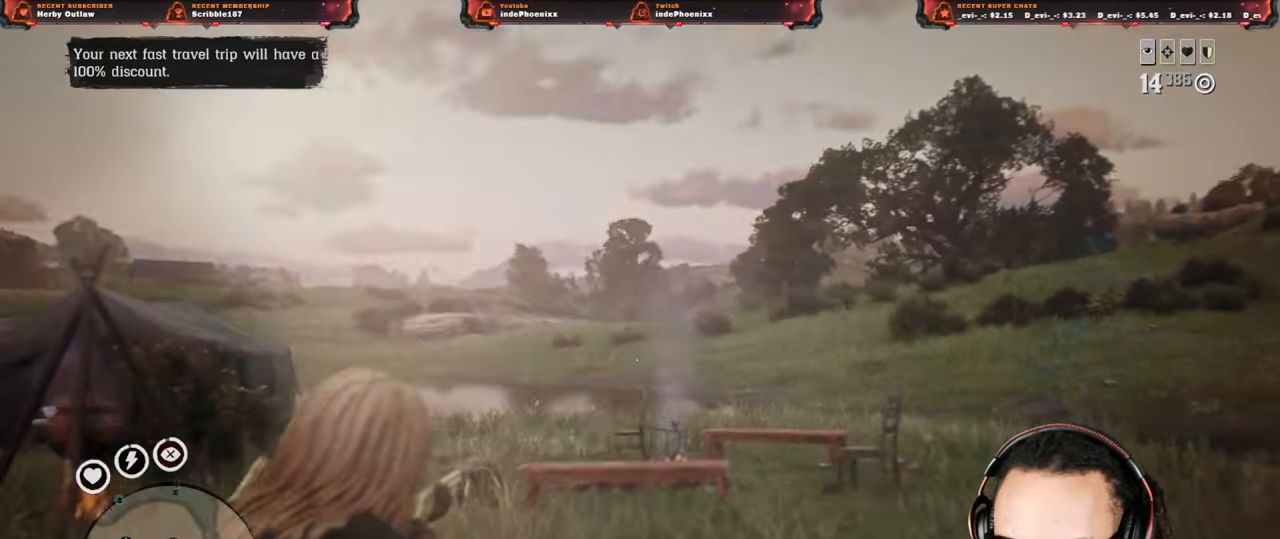
{"buttons": [], "left_stick": "right", "right_stick": "center", "events": [[183, "left_stick", "left"], [217, "right_stick", "left"], [350, "left_stick", "right"], [383, "L2", "down"], [417, "right_stick", "center"], [433, "CROSS", "down"], [483, "L2", "up"], [500, "CROSS", "up"]]}
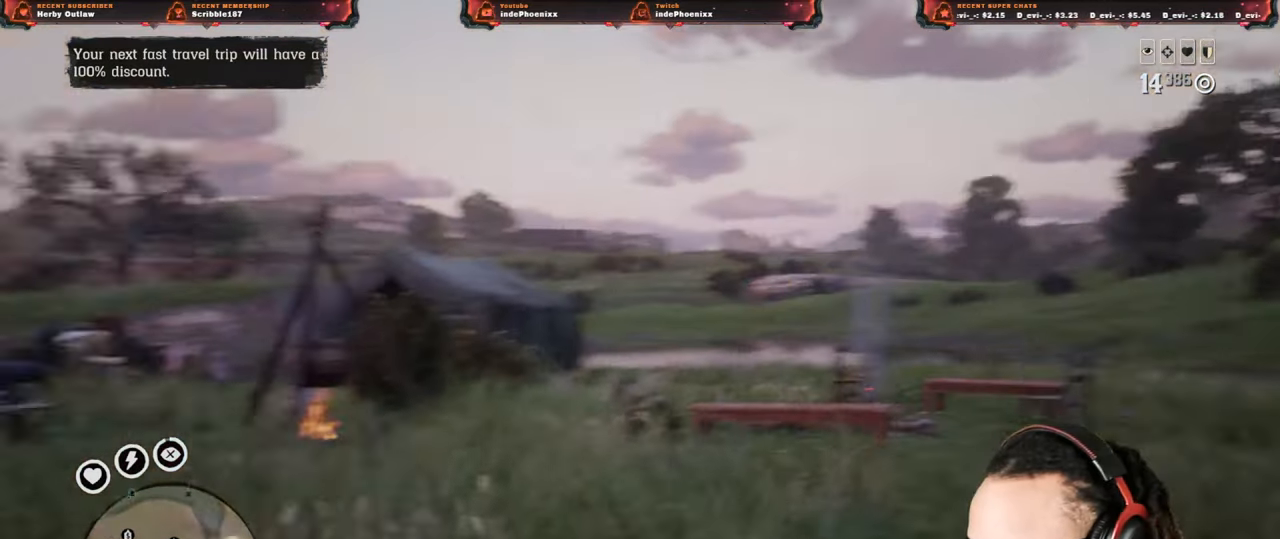
{"buttons": [], "left_stick": "left", "right_stick": "left", "events": [[100, "CROSS", "down"], [183, "CROSS", "up"], [183, "left_stick", "down-right"], [317, "left_stick", "down-left"], [367, "left_stick", "left"], [367, "right_stick", "left"]]}